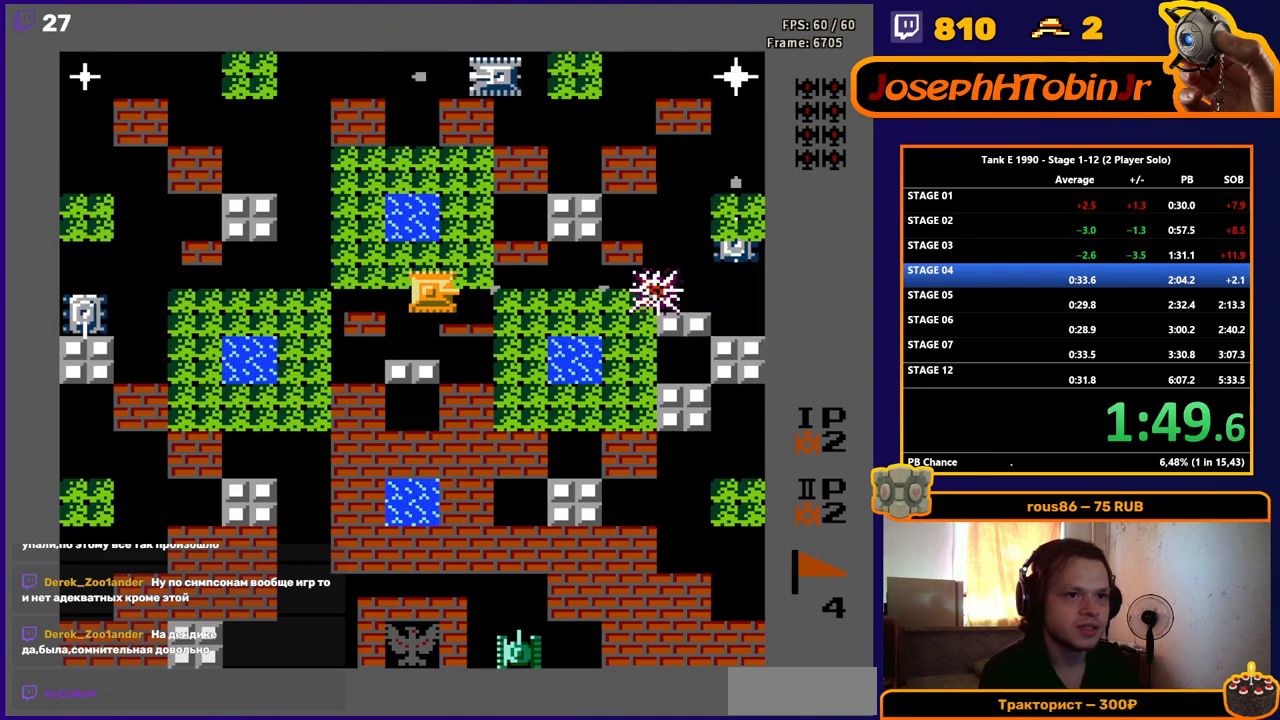
Gameplay with a controller (Nintendo layout); each line is a JSON object with the inputs held at the frame after it. "events" lists button and stick changes between this image and that frame as [ms after this image, input, new state], when the widget could be followed in between. Not read: L3 R3.
{"buttons": [], "events": [[50, "DPAD_LEFT", "down"], [67, "B", "up"], [183, "B", "down"], [200, "DPAD_LEFT", "up"], [500, "B", "up"]]}
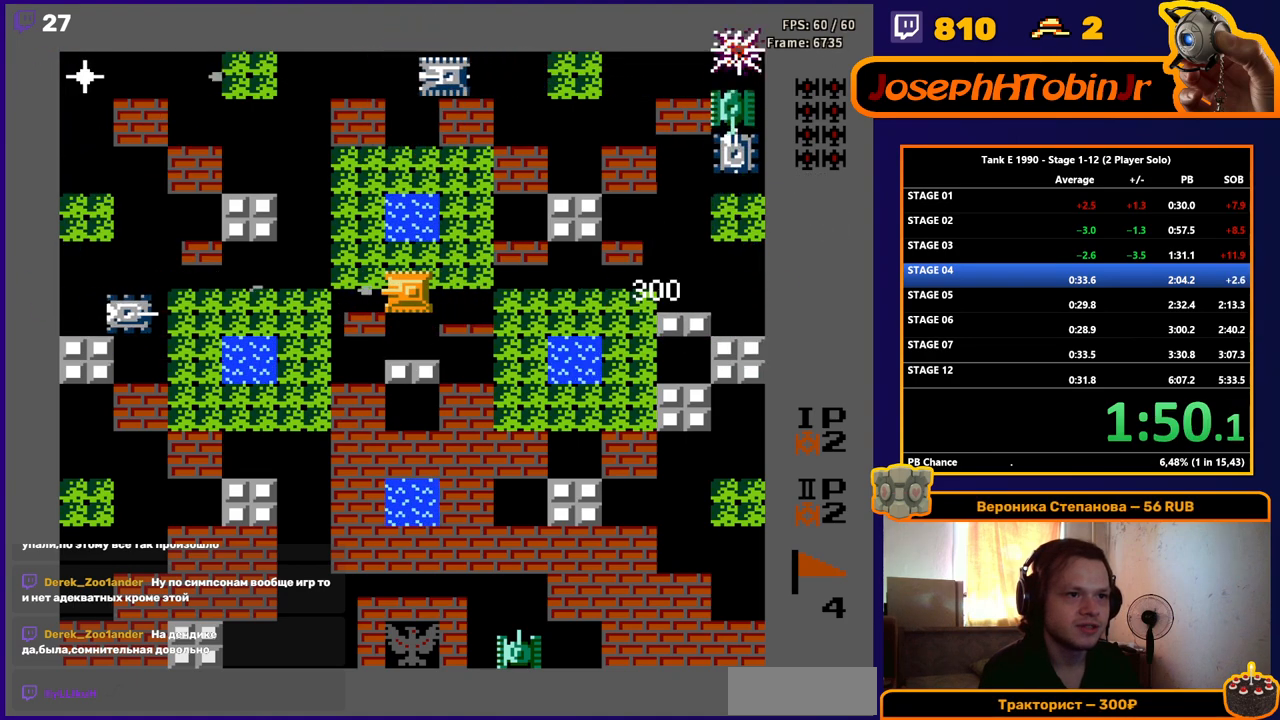
{"buttons": ["B"], "events": [[17, "DPAD_RIGHT", "down"], [84, "DPAD_RIGHT", "up"], [84, "DPAD_UP", "down"], [151, "B", "down"], [217, "DPAD_UP", "up"]]}
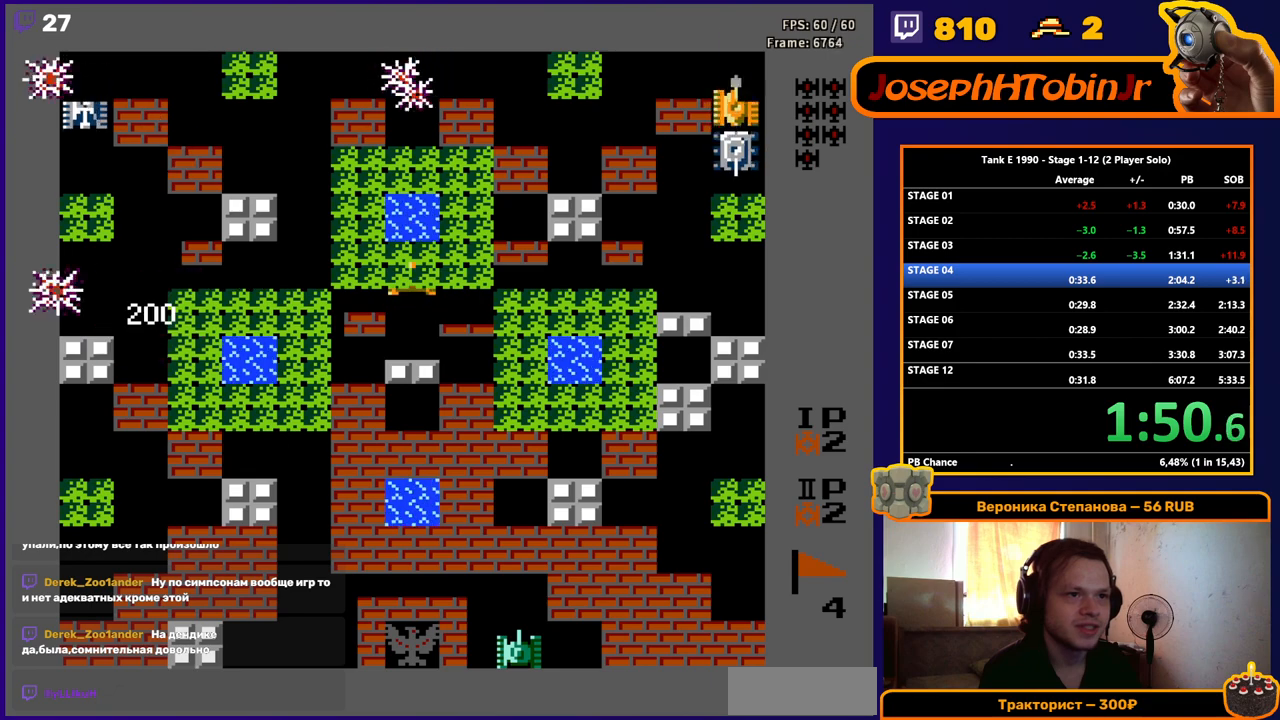
{"buttons": ["B"], "events": [[84, "B", "up"], [117, "DPAD_DOWN", "down"], [234, "DPAD_DOWN", "up"], [317, "DPAD_UP", "down"], [384, "B", "down"], [417, "DPAD_UP", "up"]]}
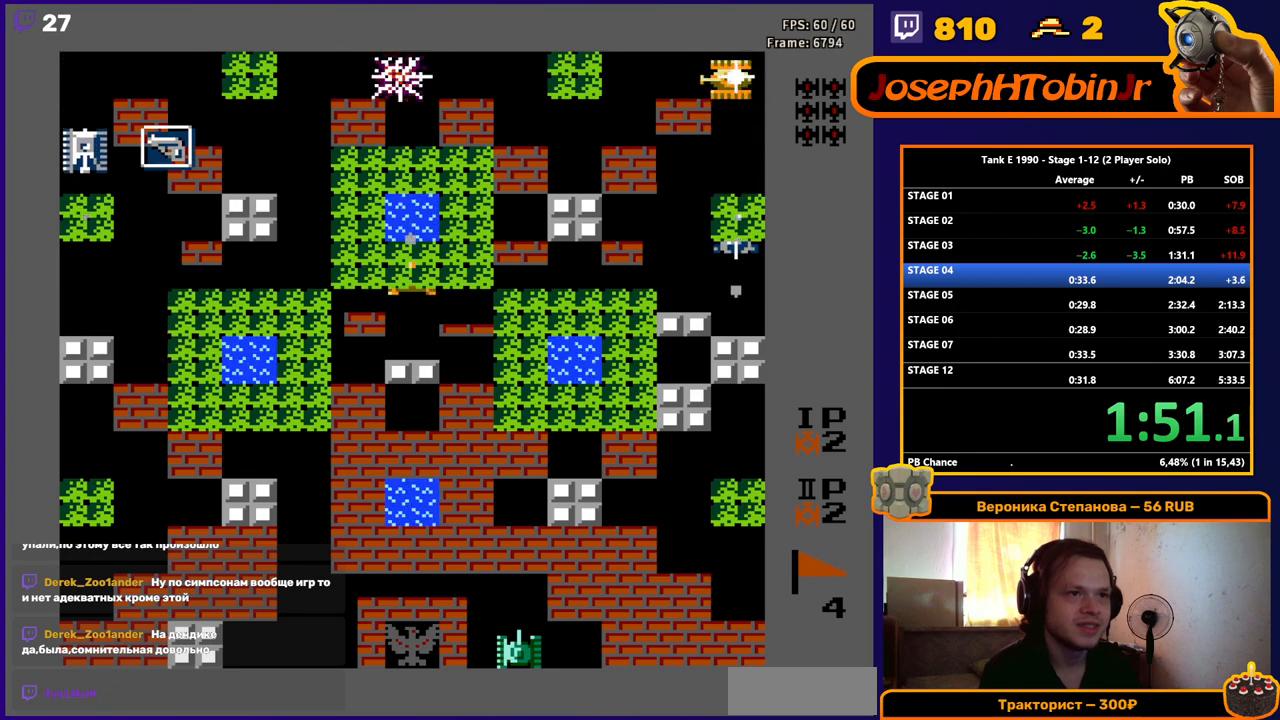
{"buttons": ["DPAD_DOWN"], "events": [[417, "DPAD_DOWN", "down"], [433, "B", "up"]]}
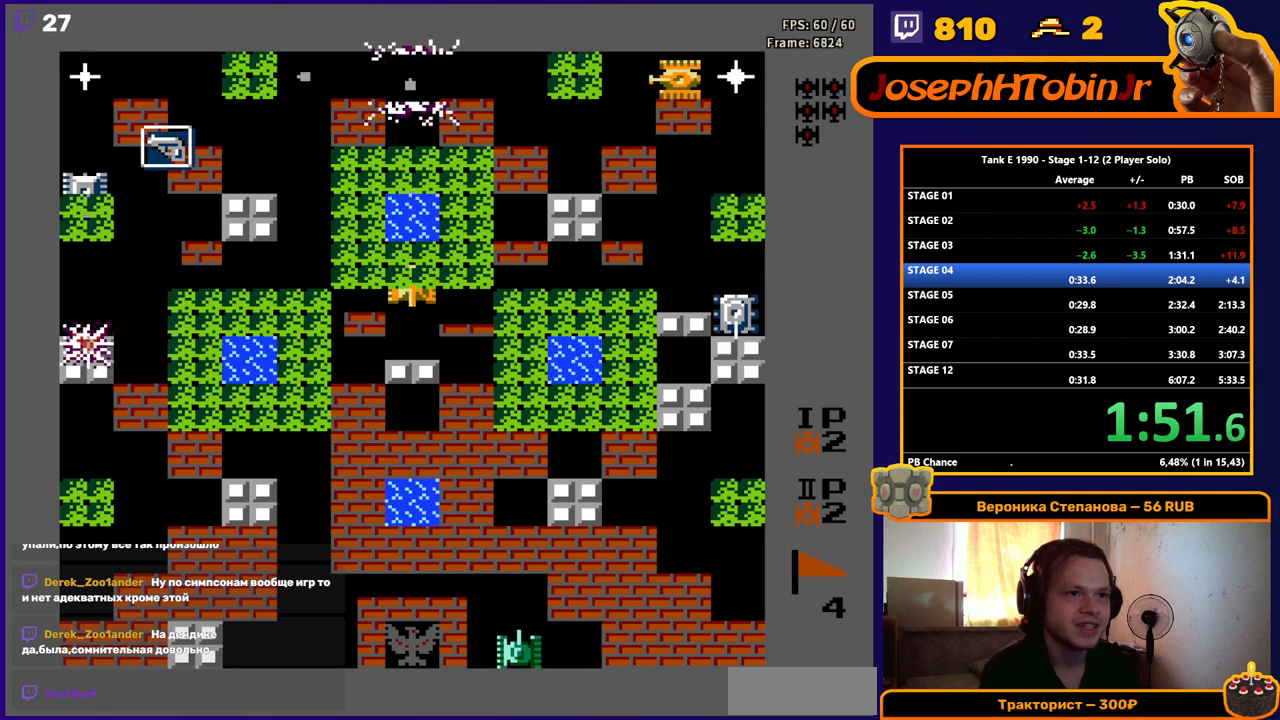
{"buttons": [], "events": [[34, "DPAD_DOWN", "up"], [34, "DPAD_RIGHT", "down"], [84, "B", "down"], [167, "DPAD_RIGHT", "up"], [434, "B", "up"]]}
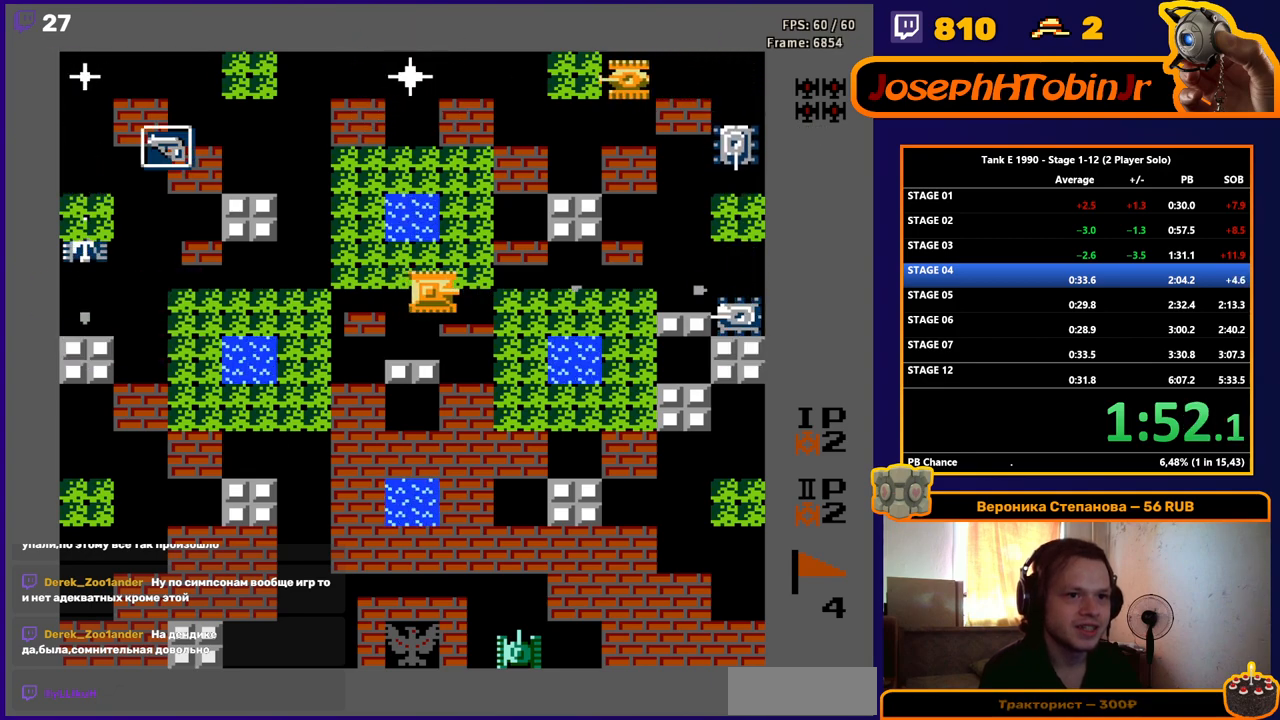
{"buttons": ["DPAD_RIGHT"], "events": [[33, "DPAD_LEFT", "down"], [167, "DPAD_LEFT", "up"], [217, "DPAD_LEFT", "down"], [267, "B", "down"], [333, "DPAD_LEFT", "up"], [383, "B", "up"], [417, "DPAD_RIGHT", "down"]]}
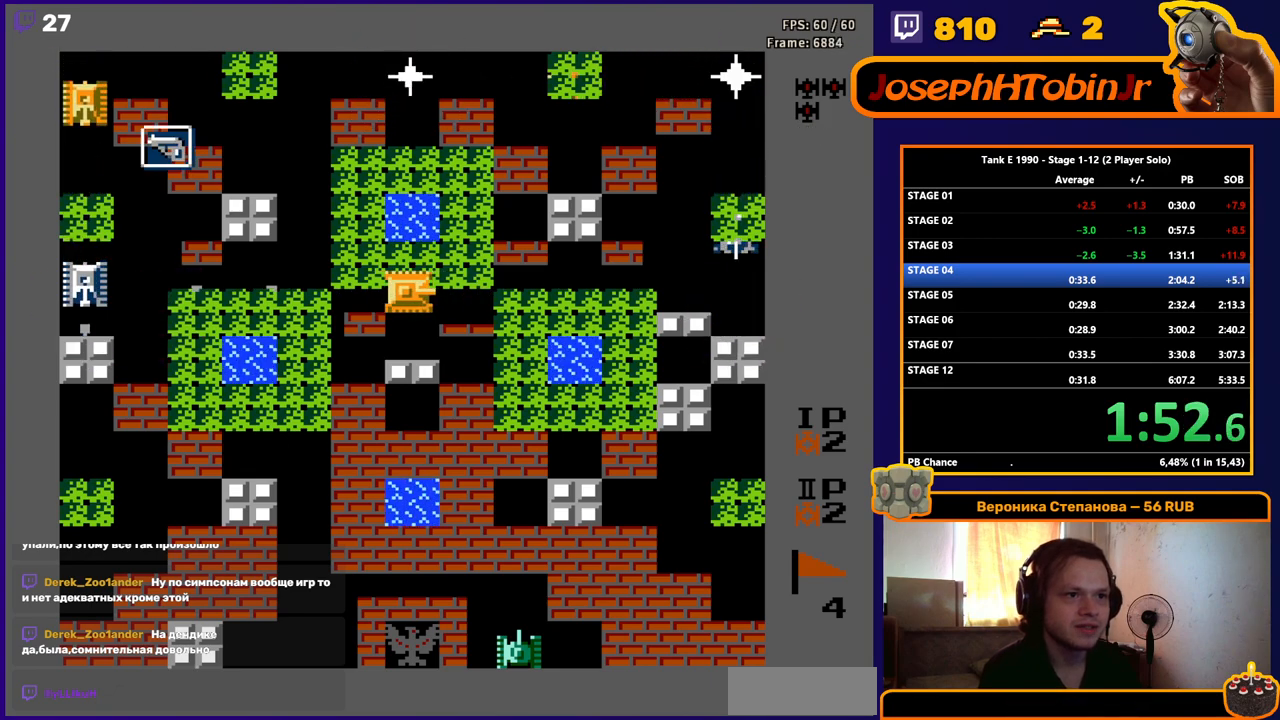
{"buttons": ["B", "DPAD_UP"], "events": [[50, "B", "down"], [100, "DPAD_RIGHT", "up"], [334, "DPAD_LEFT", "down"], [367, "B", "up"], [417, "DPAD_UP", "down"], [434, "DPAD_LEFT", "up"], [501, "B", "down"]]}
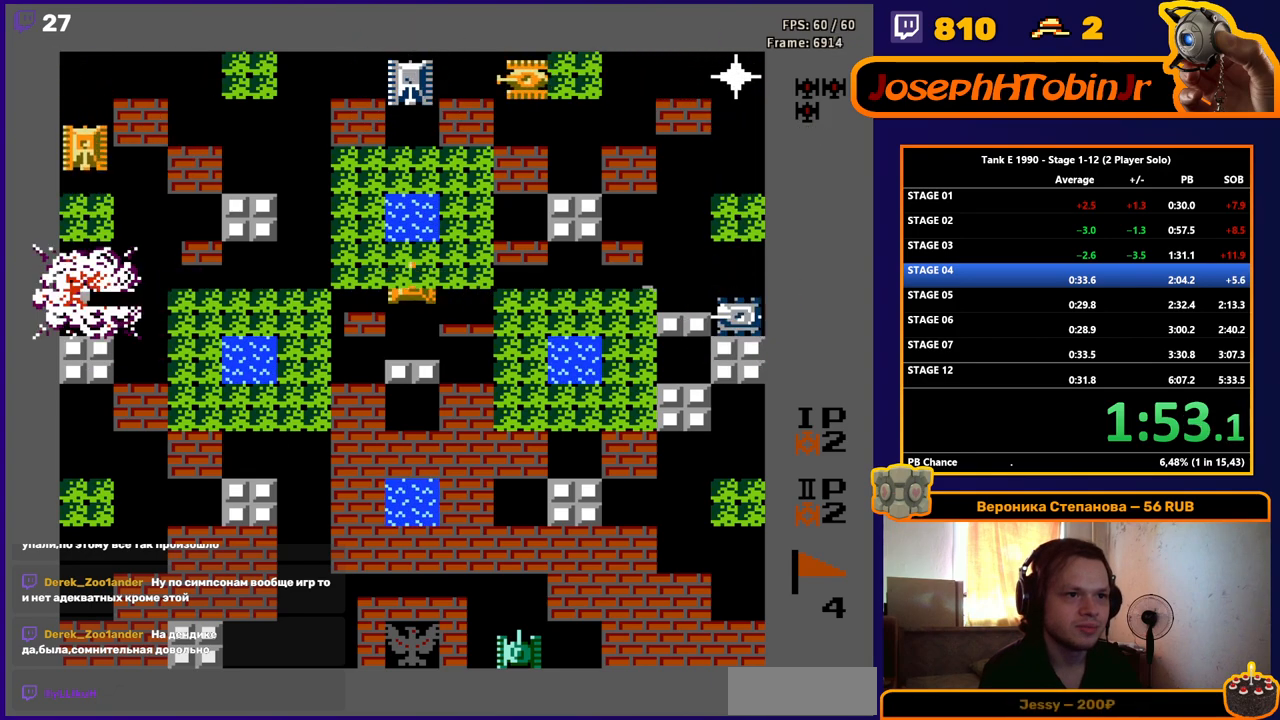
{"buttons": ["B"], "events": [[33, "DPAD_UP", "up"]]}
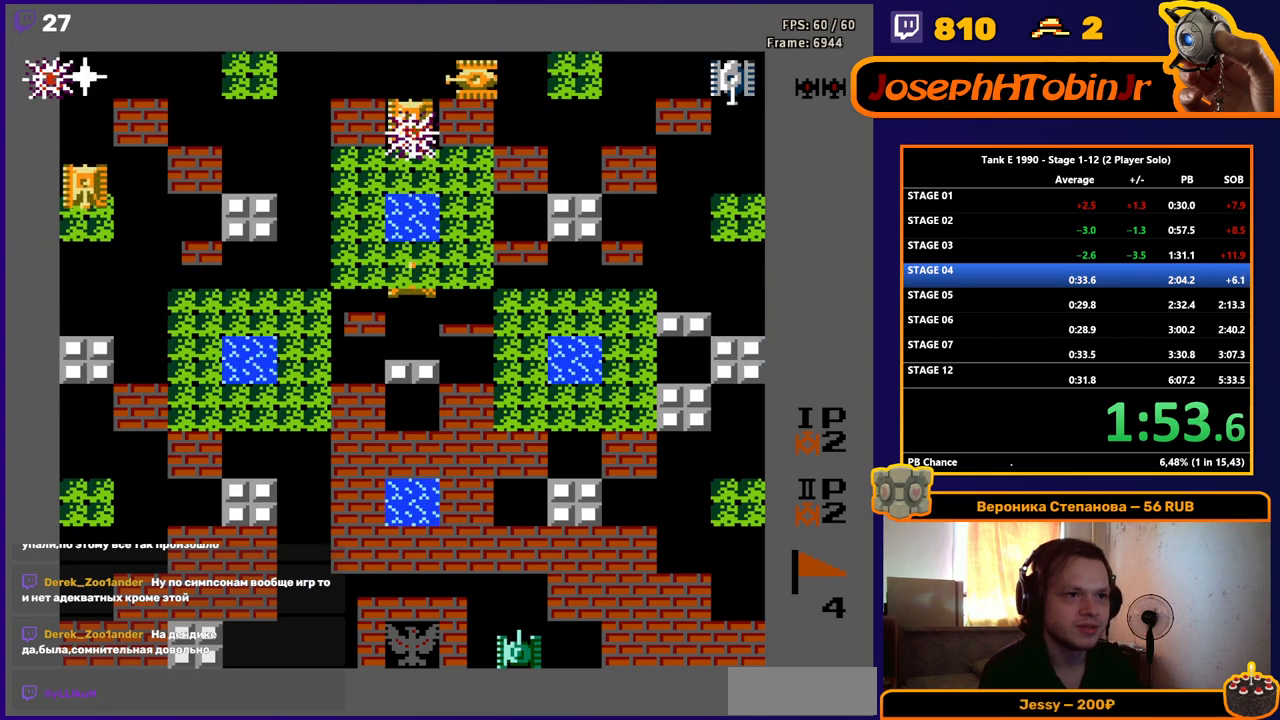
{"buttons": ["B"], "events": [[100, "DPAD_UP", "down"], [200, "DPAD_UP", "up"]]}
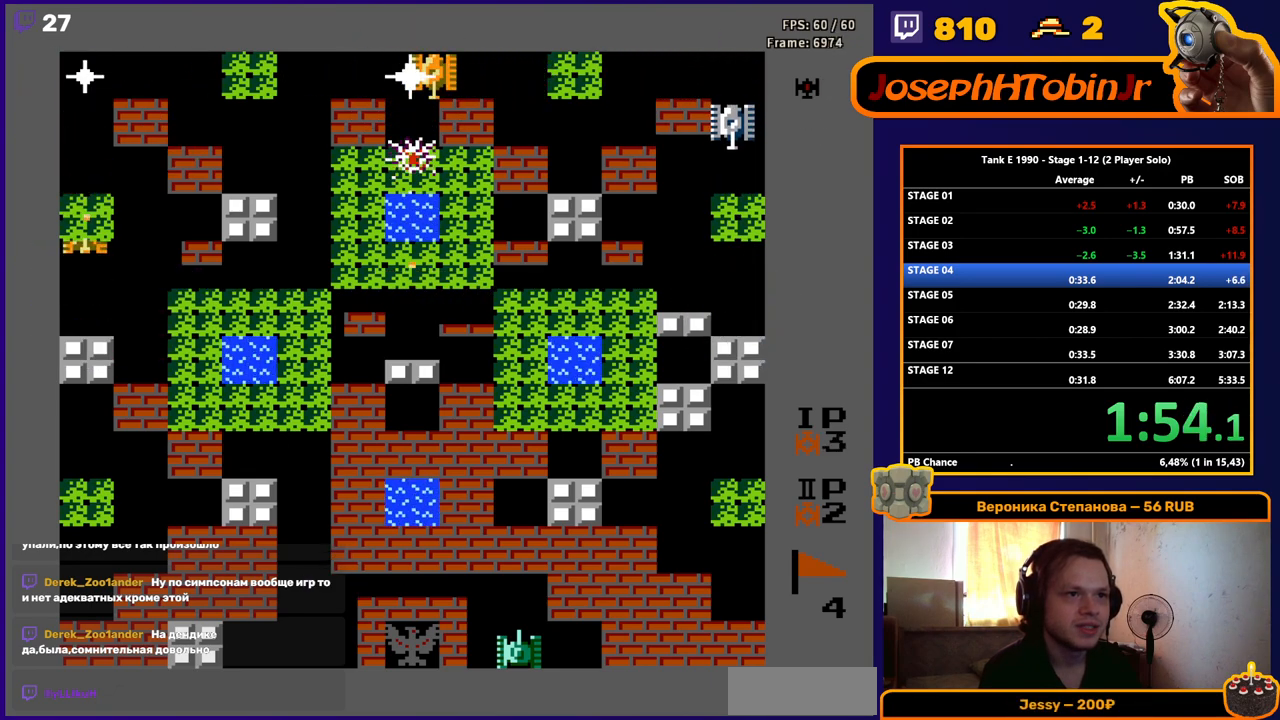
{"buttons": ["DPAD_DOWN"], "events": [[383, "B", "up"], [383, "DPAD_DOWN", "down"]]}
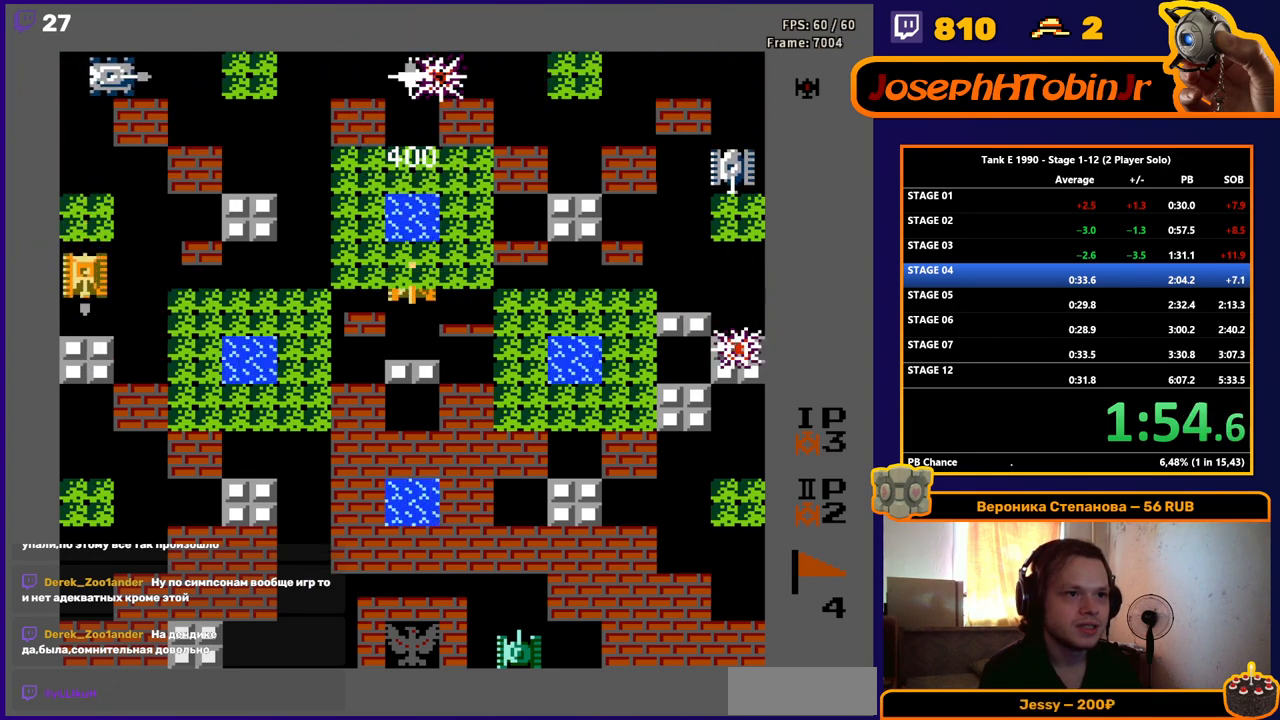
{"buttons": ["B"], "events": [[84, "DPAD_DOWN", "up"], [134, "DPAD_UP", "down"], [167, "B", "down"], [234, "DPAD_UP", "up"]]}
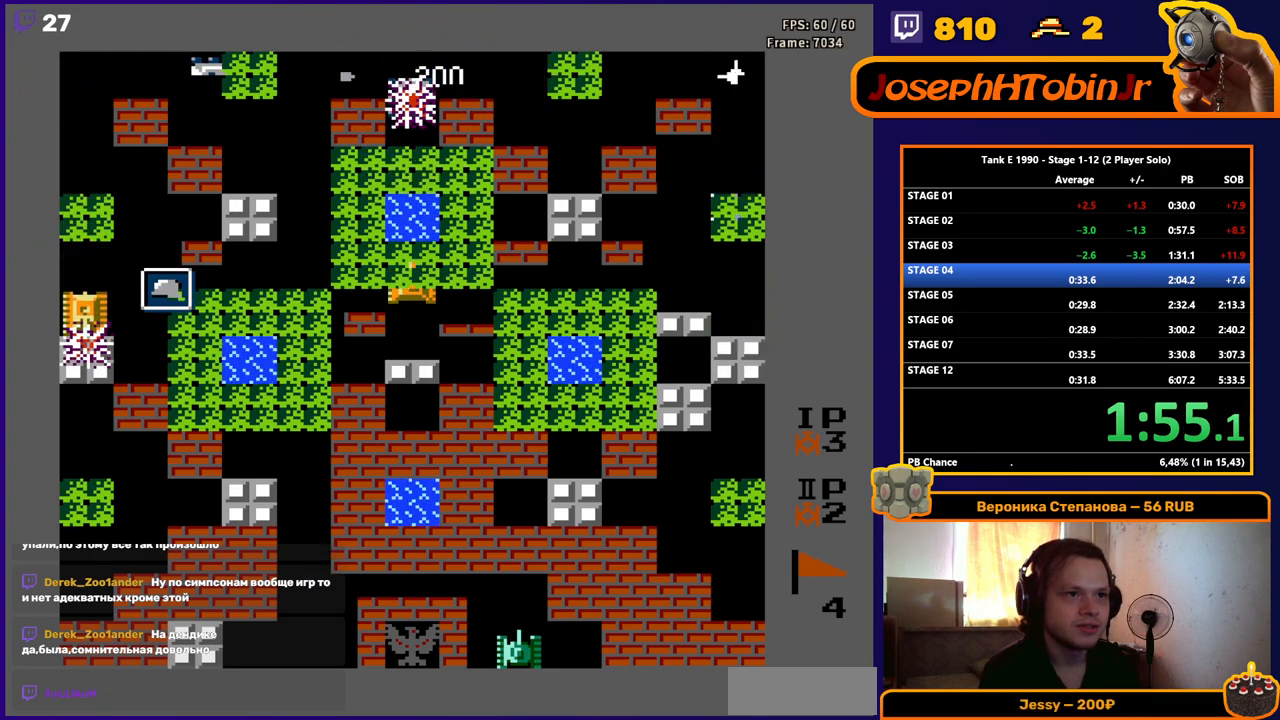
{"buttons": [], "events": [[233, "B", "up"]]}
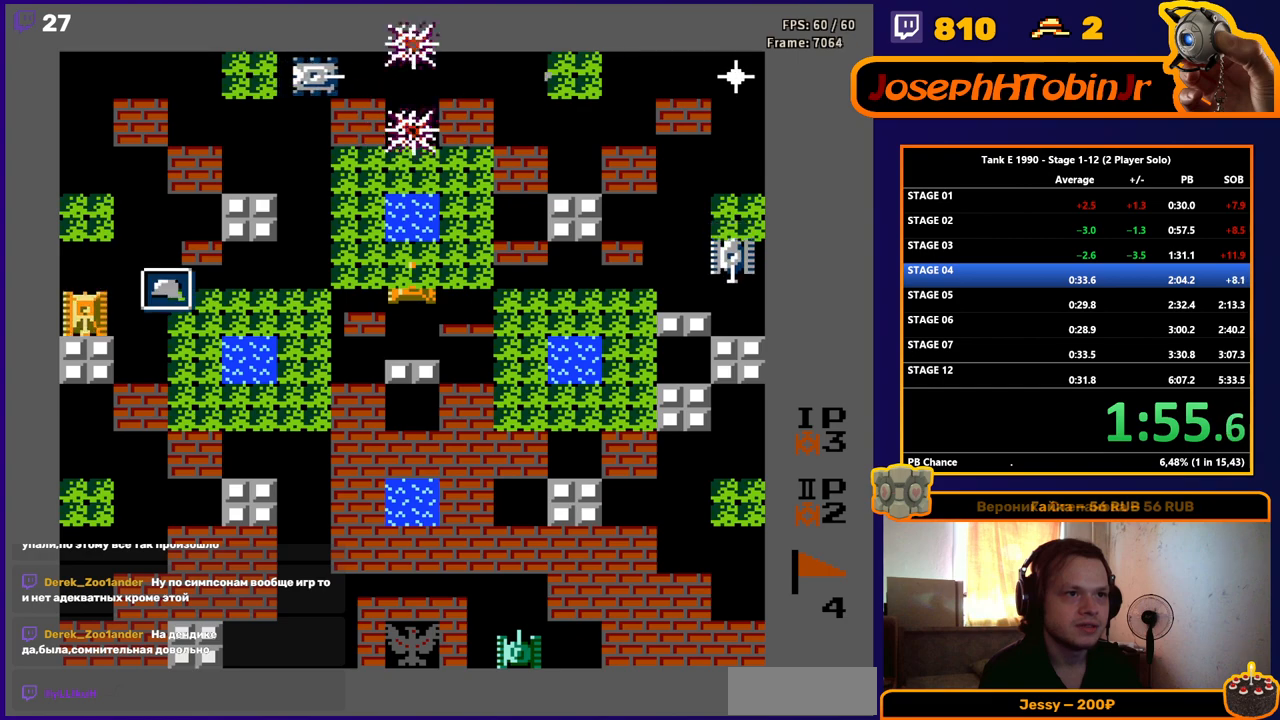
{"buttons": ["B"], "events": [[150, "A", "down"], [284, "A", "up"], [334, "DPAD_RIGHT", "down"], [384, "B", "down"], [467, "DPAD_RIGHT", "up"]]}
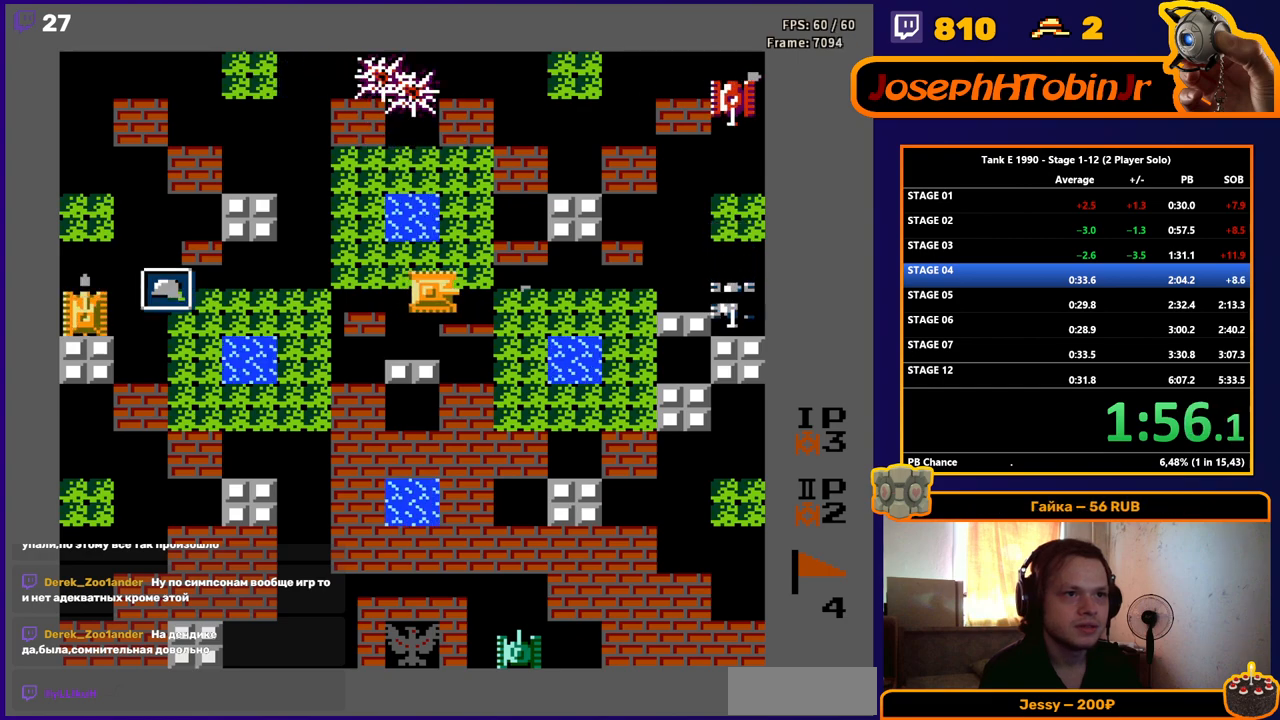
{"buttons": ["B", "DPAD_LEFT"], "events": [[300, "DPAD_LEFT", "down"], [317, "B", "up"], [400, "B", "down"]]}
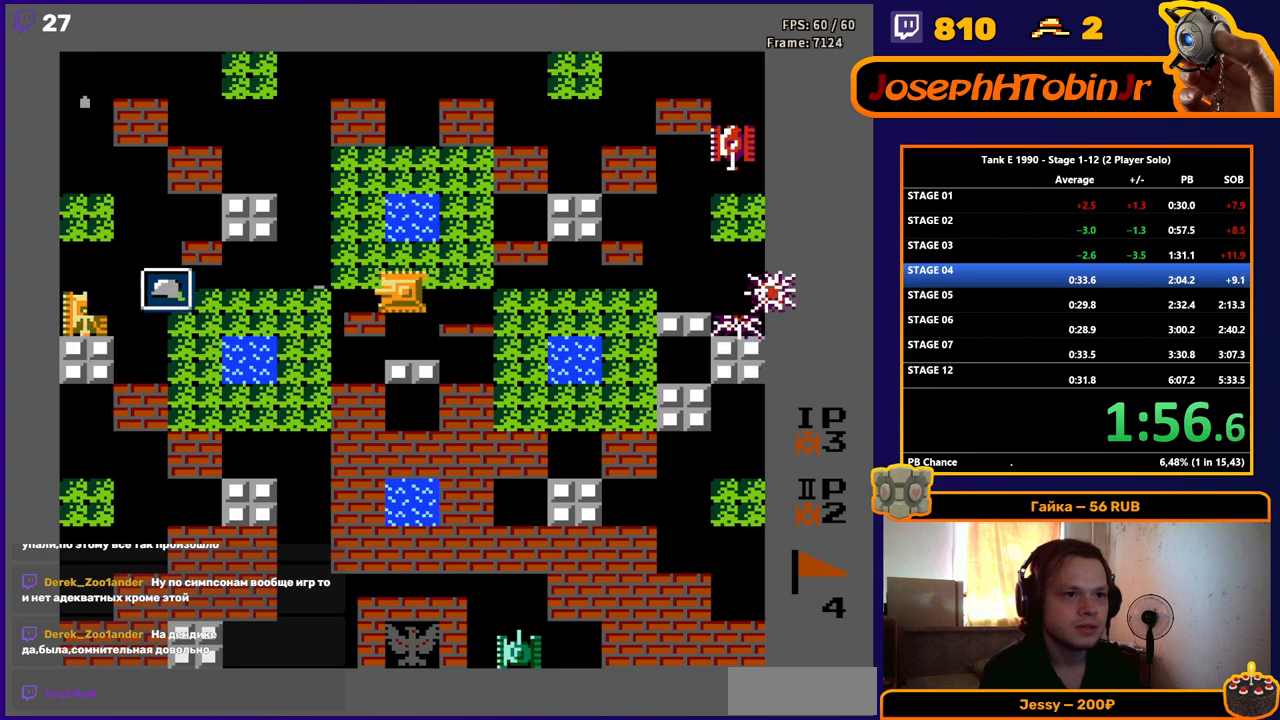
{"buttons": ["B"], "events": [[100, "DPAD_LEFT", "up"]]}
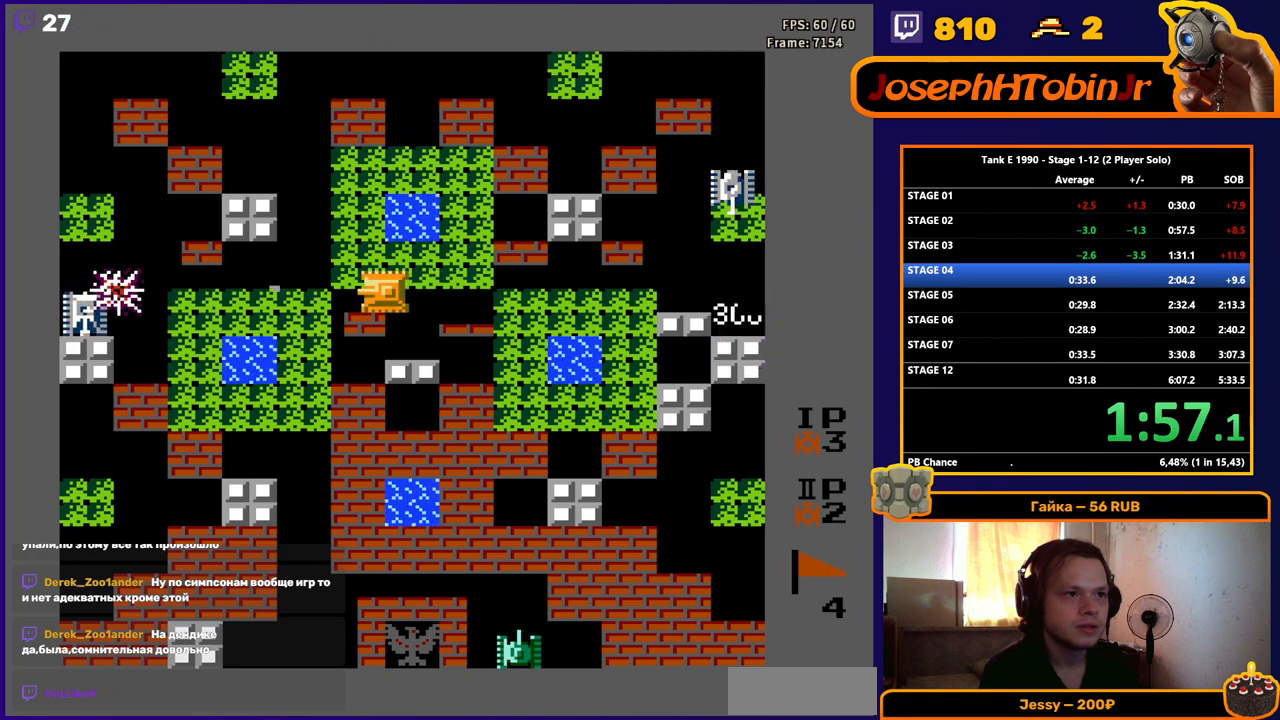
{"buttons": ["B", "DPAD_RIGHT"], "events": [[83, "B", "up"], [83, "DPAD_RIGHT", "down"], [450, "B", "down"]]}
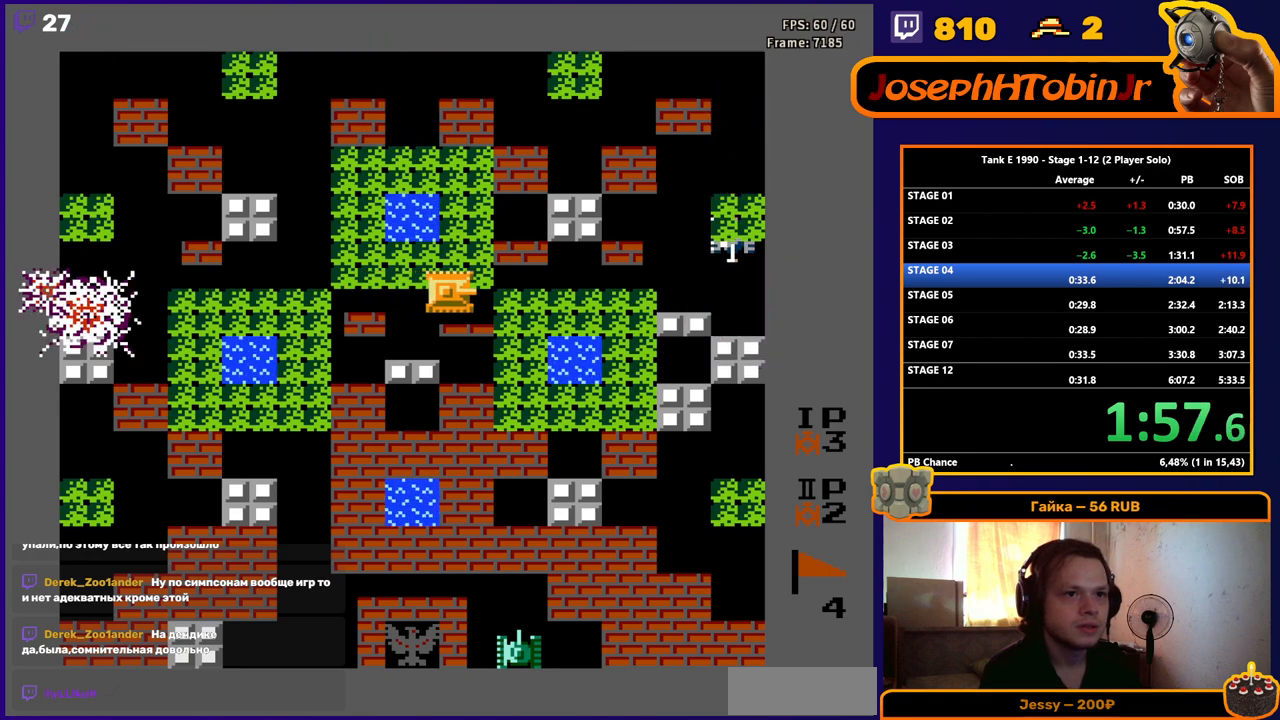
{"buttons": ["B", "DPAD_RIGHT"], "events": []}
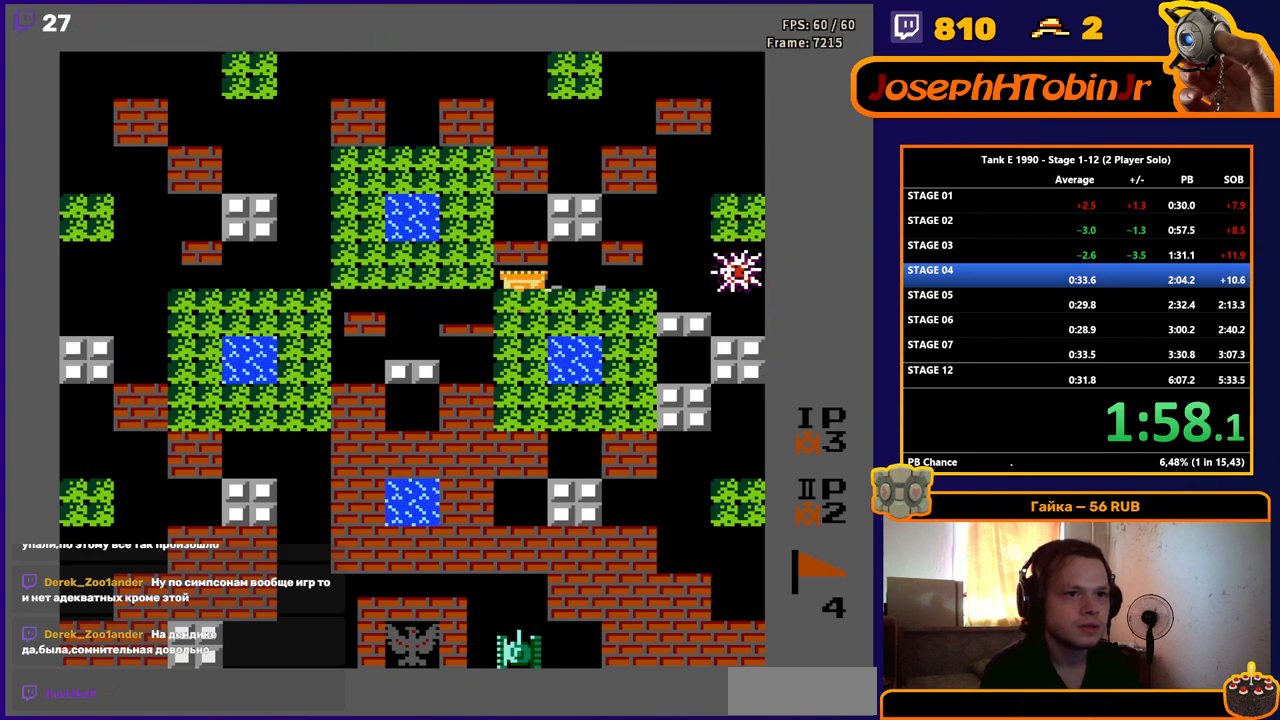
{"buttons": ["DPAD_LEFT"], "events": [[100, "DPAD_RIGHT", "up"], [150, "B", "up"], [150, "DPAD_LEFT", "down"]]}
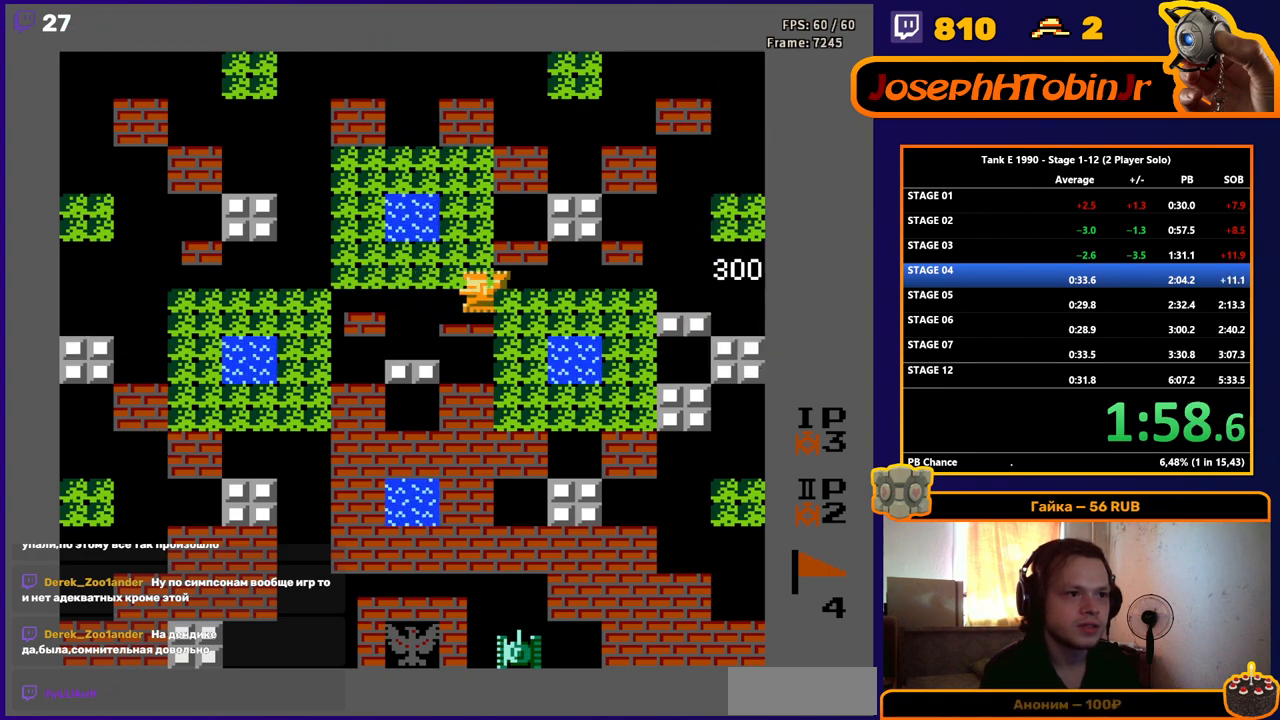
{"buttons": [], "events": [[217, "DPAD_LEFT", "up"]]}